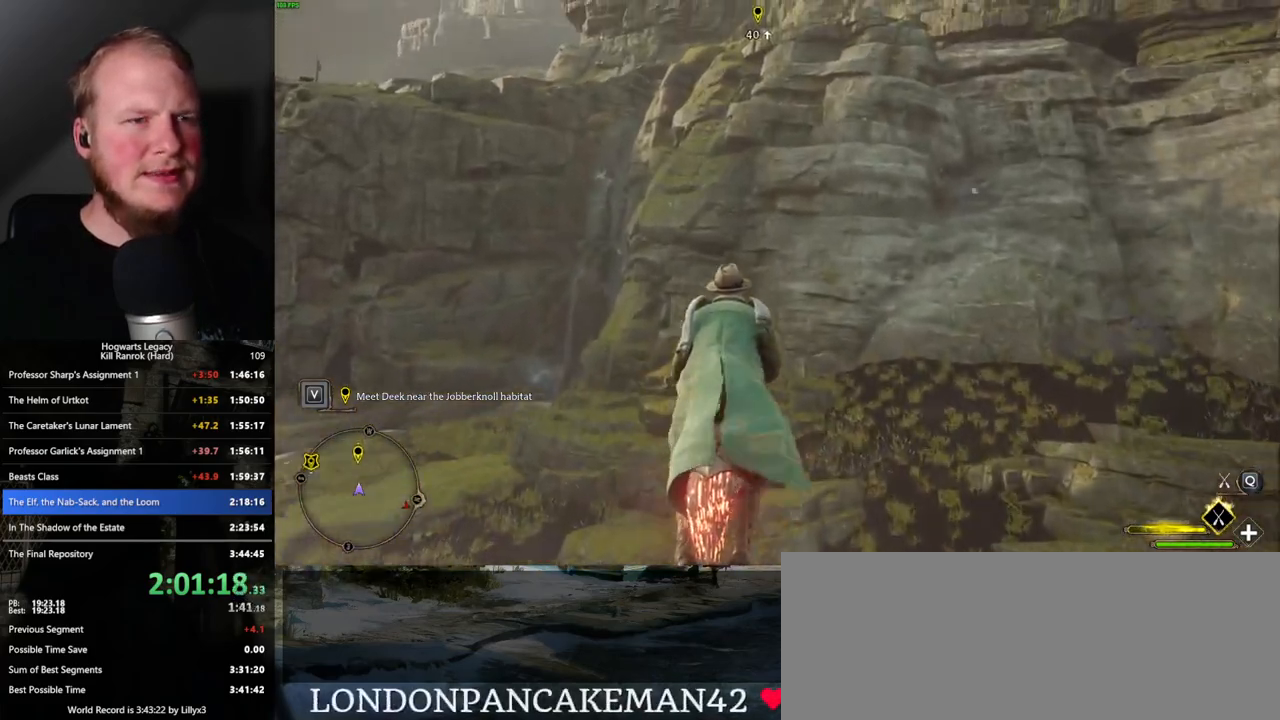
Gameplay with keyboard and mouse; each line is a JSON object with the keys and mouse buttons held at the frame after it. "events" lists presses ("down") and releases ("up") of ".", "/", "0", "1", "2", "3", "4", "5", "6", "7", "8", "9", "a", "alt_l", "alt_r", "b", "backslash", "backspace", "c", "caps_lock", "comma", "ctrl_l", "ctrl_r", "d", "e", "equals", "escape", "f", "f1", "f10", "f11", "f12", "f2", "f3", "f4", "f5", "f6", "f7", "f8", "f9", "g", "h", "i", "j", "k", "l", "lbracket", "m", "minus", "n", "o", "p", "q", "quote", "r", "rbracket", "return", "s", "semicolon", "shift_l", "shift_r", "space", "super_l", "super_r", "t", "tab", "tilde", "u", "v", "w", "x", "y", "z", "mouse_left", "mouse_right", "mouse_mb4" and "mouse_mb5" between this image and that frame as [ms after this image, input, new state], when the widget could be followed in between; "mouse_wheel" appears only as held states. "mouse_left", "mouse_wheel", "mouse_right", "mouse_mb4", "mouse_mb5" = the "left", "wheel", "right", "mb4", "mb5" buttons of the "mouse" list. No other keys are recorded. "wheel" means that the mouse wheel is clicked or scrolled. Mouse movement is not recorded.
{"keys": ["space", "w"], "mouse": ["left"], "events": []}
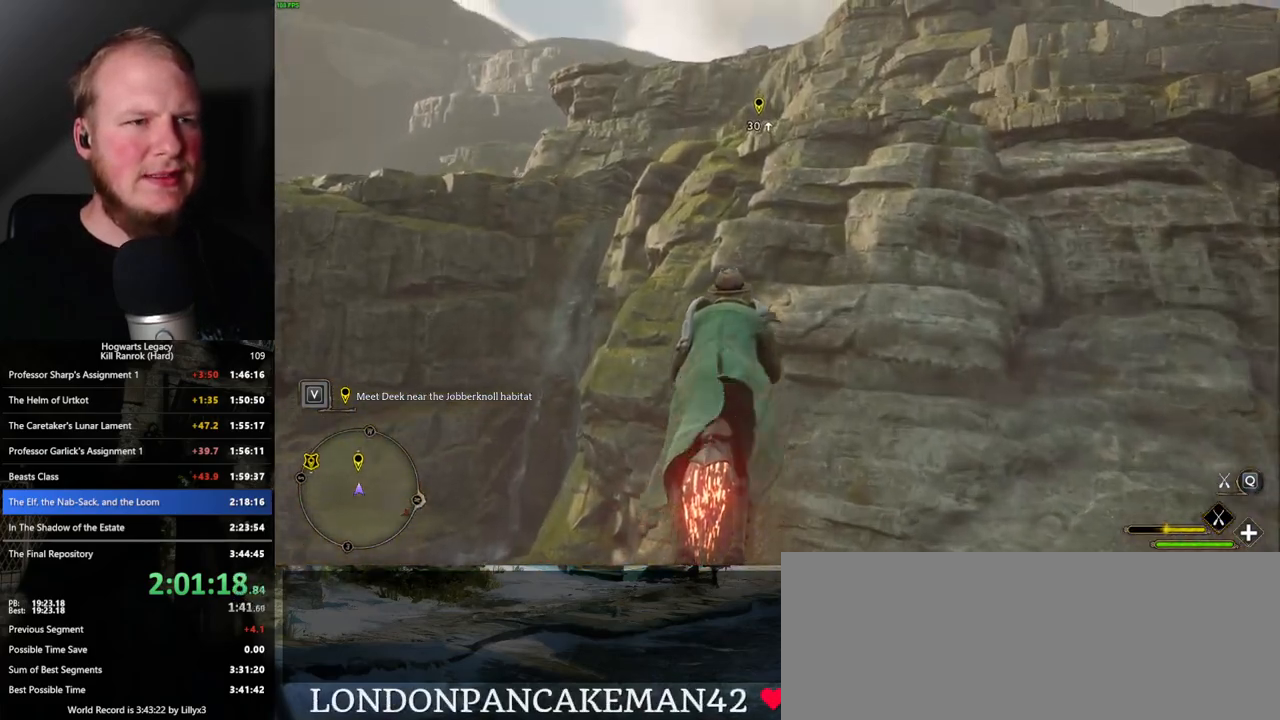
{"keys": ["space", "w"], "mouse": ["left"], "events": []}
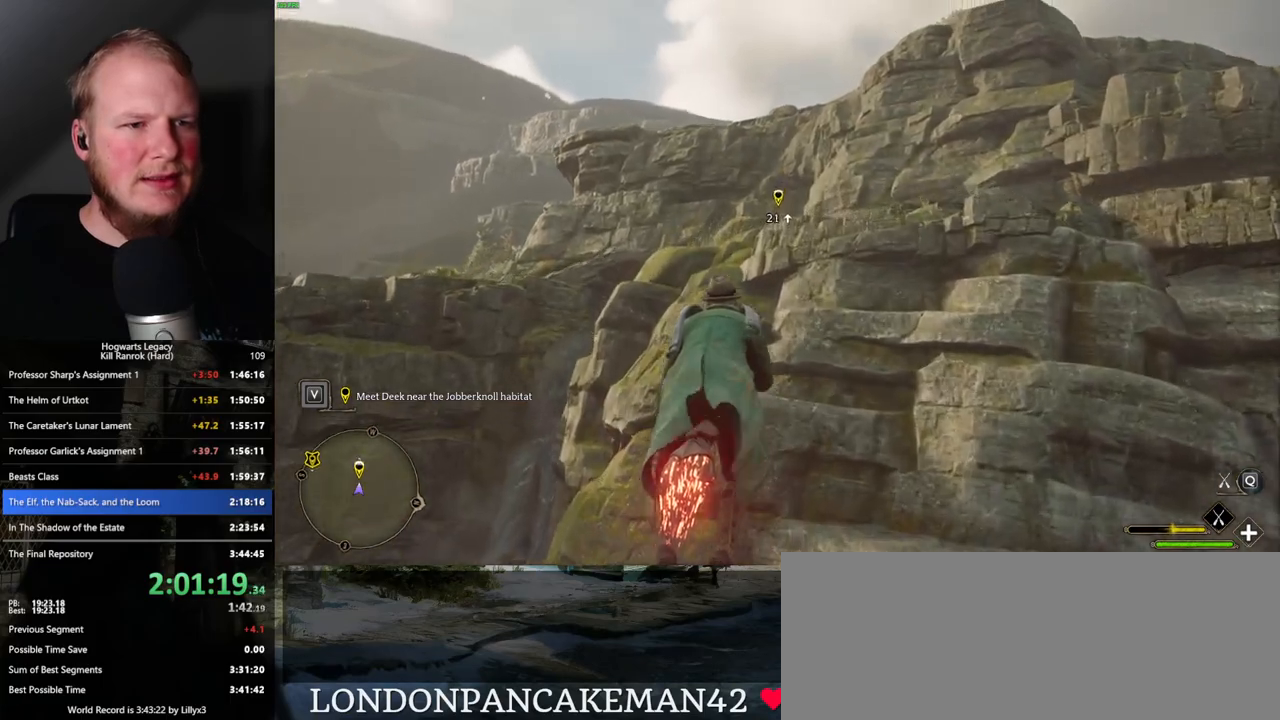
{"keys": ["w"], "mouse": ["left"], "events": [[150, "space", "up"]]}
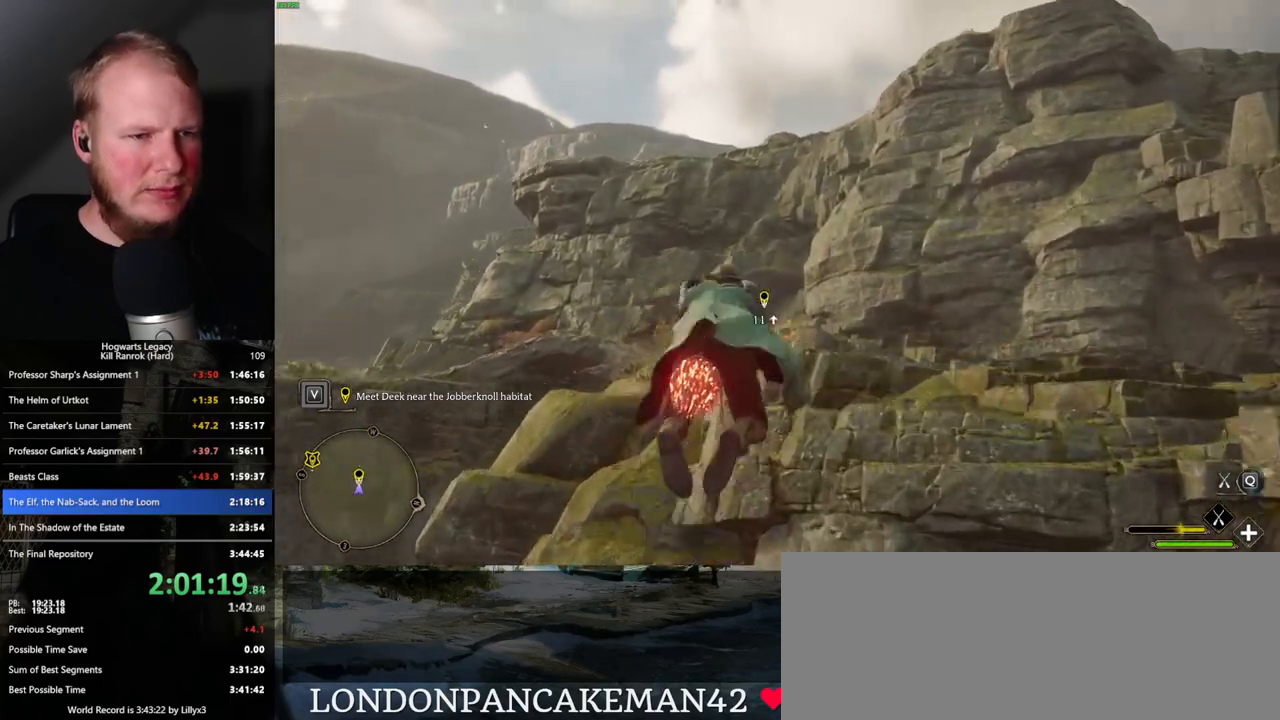
{"keys": ["b", "ctrl_l", "w"], "mouse": ["left"], "events": [[266, "ctrl_l", "down"], [416, "b", "down"]]}
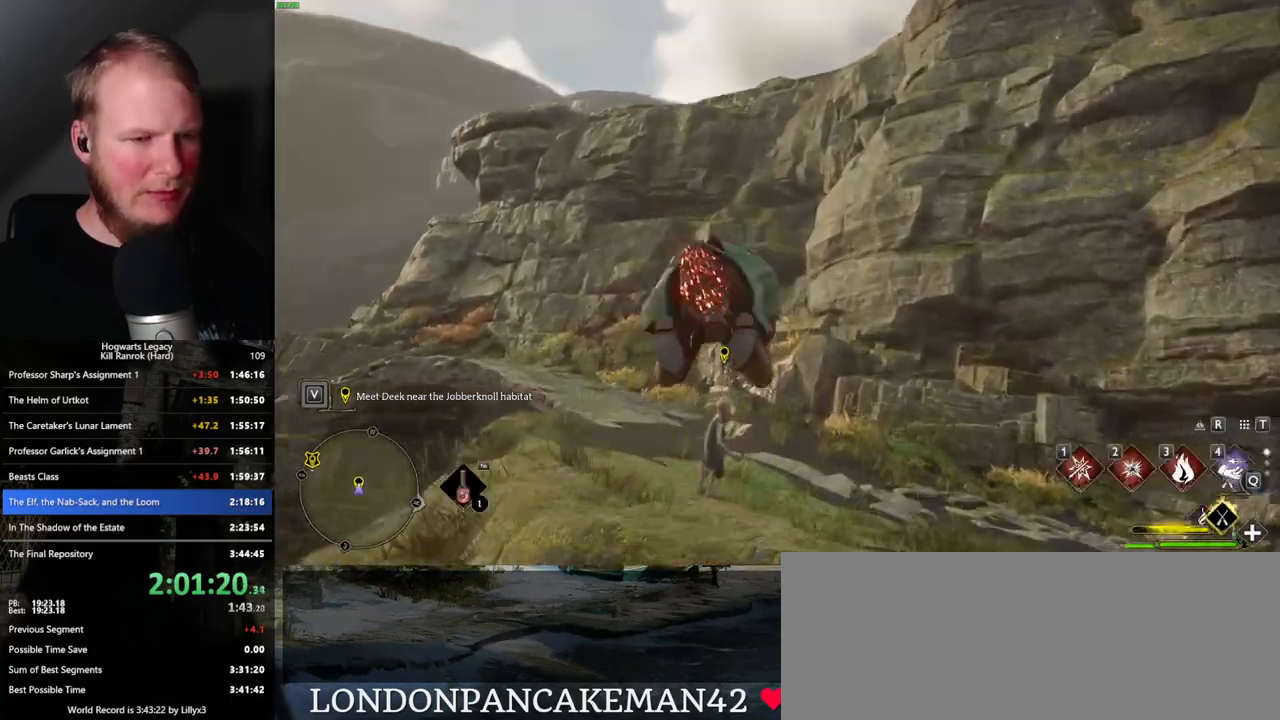
{"keys": ["f", "w"], "mouse": [], "events": [[66, "b", "up"], [83, "mouse_left", "up"], [100, "ctrl_l", "up"], [300, "f", "down"], [400, "f", "up"], [483, "f", "down"]]}
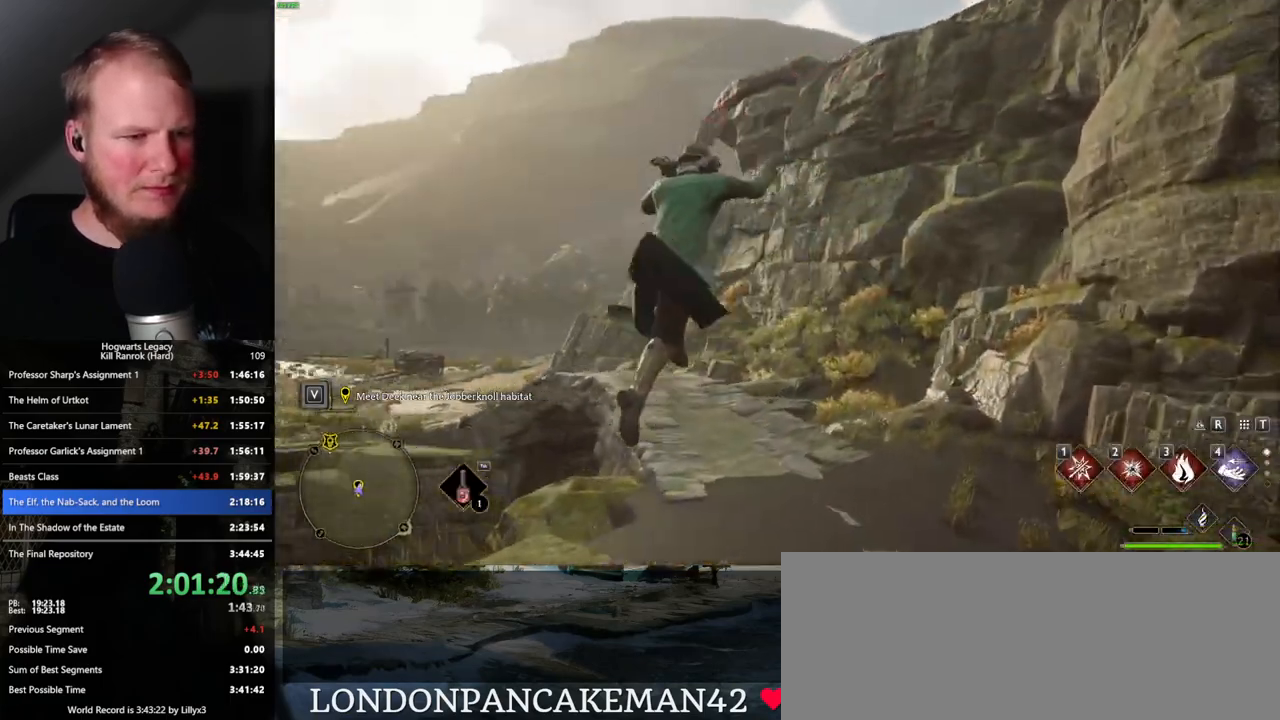
{"keys": ["a", "w"], "mouse": [], "events": [[50, "f", "up"], [50, "w", "up"], [133, "a", "down"], [333, "w", "down"]]}
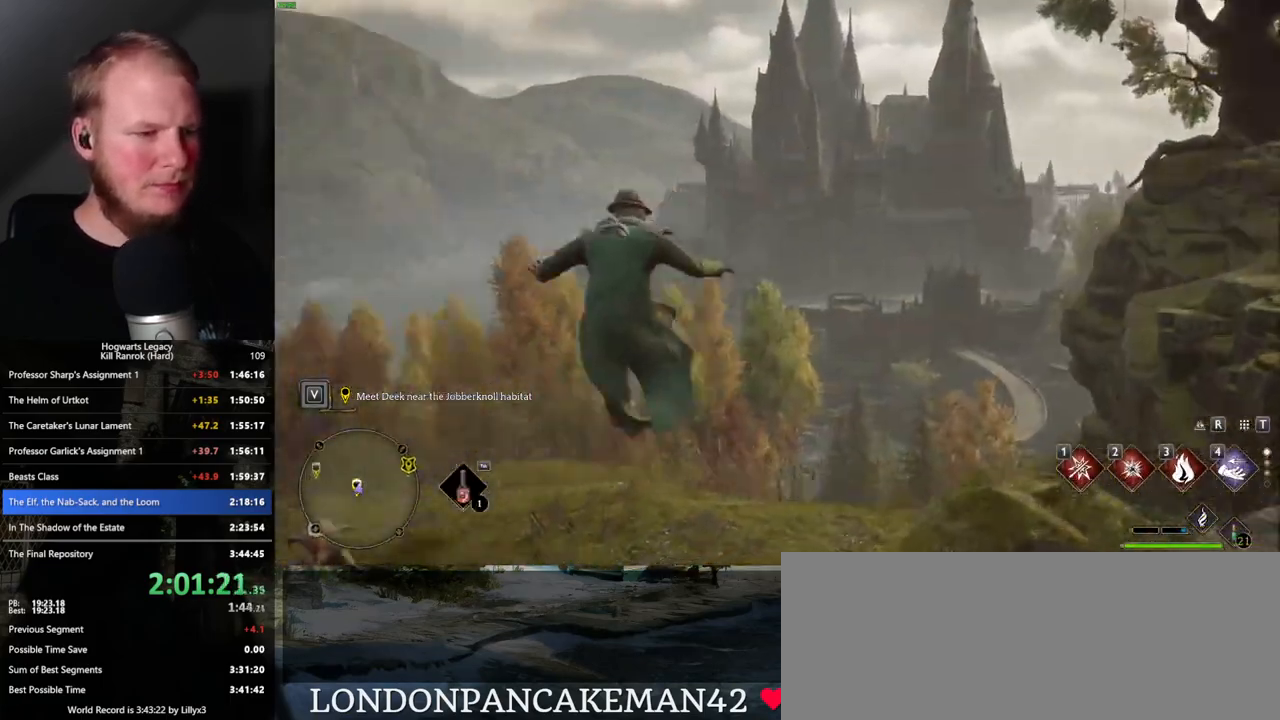
{"keys": ["a", "f"], "mouse": [], "events": [[16, "f", "down"], [83, "f", "up"], [150, "w", "up"], [283, "f", "down"], [366, "f", "up"], [466, "f", "down"]]}
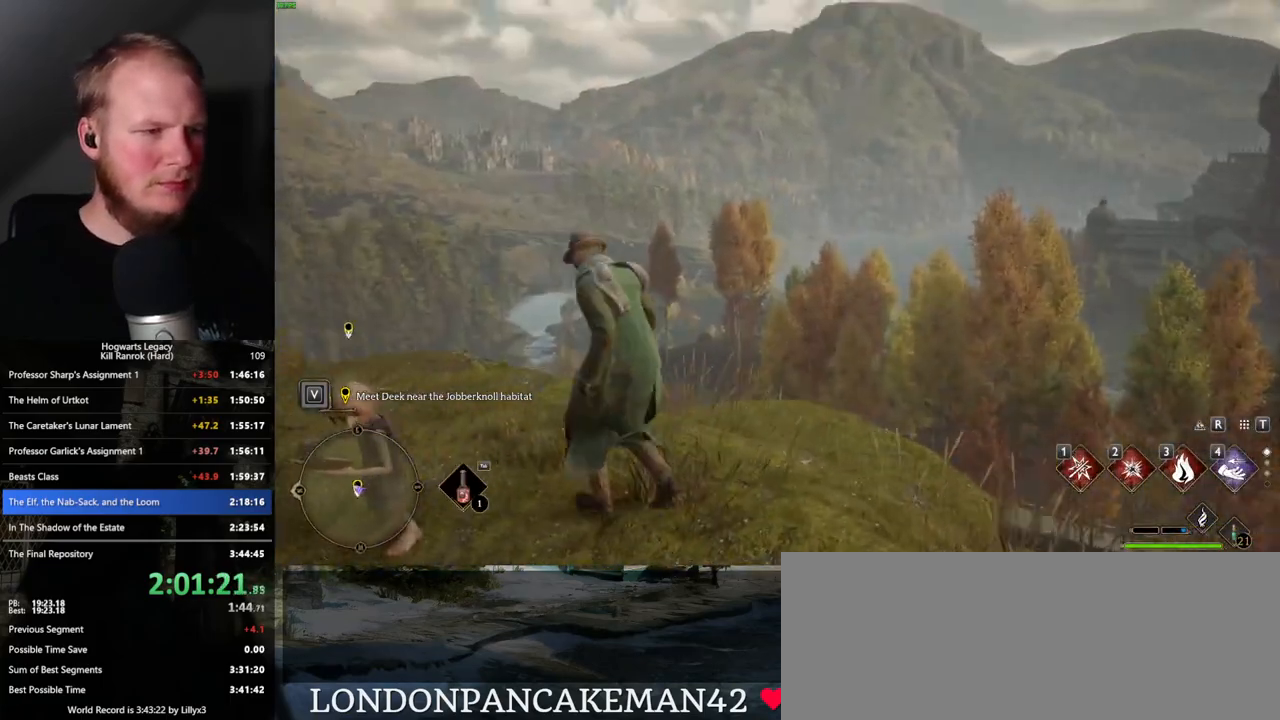
{"keys": ["q"], "mouse": [], "events": [[50, "f", "up"], [133, "a", "up"], [500, "q", "down"]]}
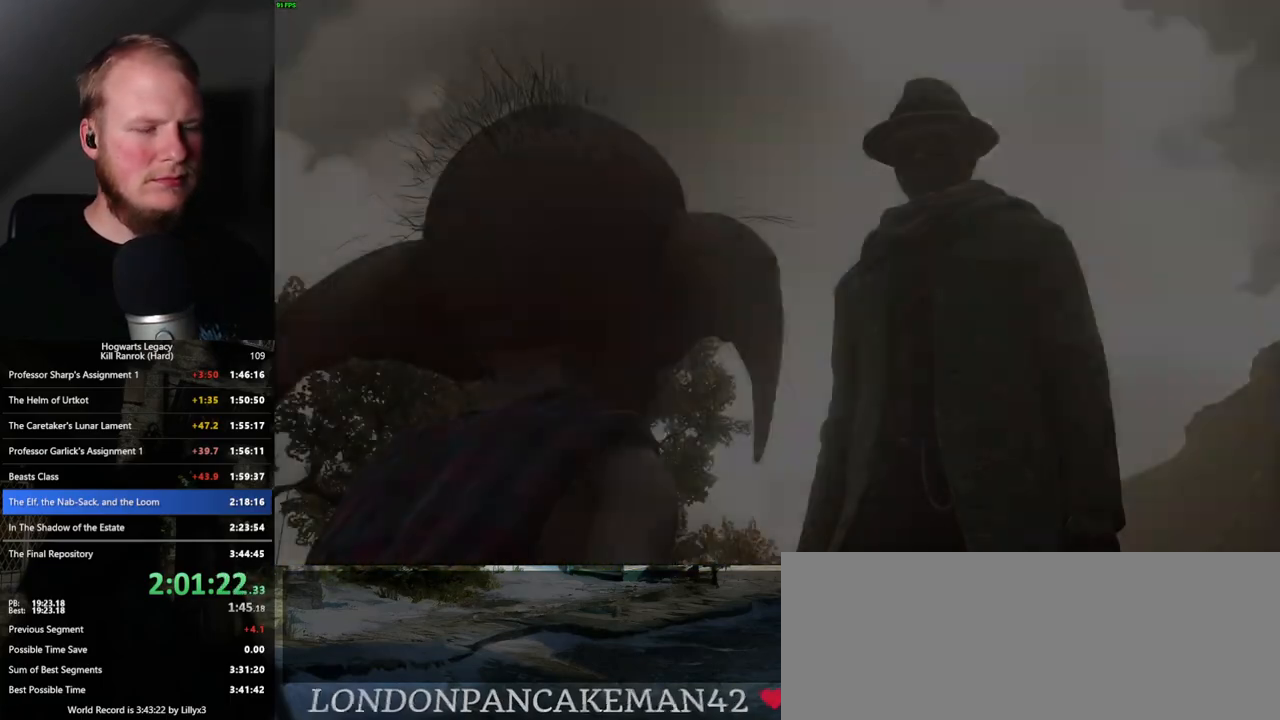
{"keys": [], "mouse": [], "events": [[66, "space", "down"], [100, "space", "up"], [133, "q", "up"], [166, "space", "down"], [216, "q", "down"], [266, "q", "up"], [316, "space", "up"], [350, "space", "down"], [366, "q", "down"], [433, "q", "up"], [466, "space", "up"]]}
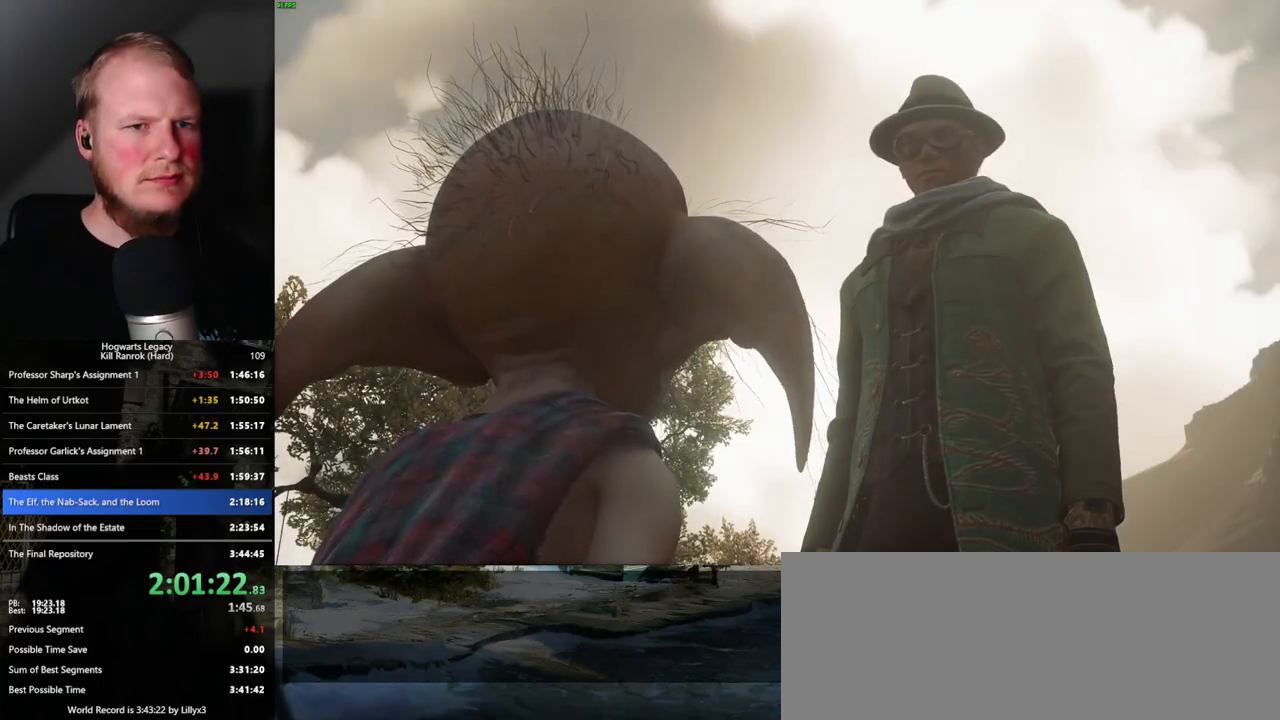
{"keys": ["q", "space"], "mouse": [], "events": [[16, "q", "down"], [16, "space", "down"], [83, "q", "up"], [116, "space", "up"], [166, "q", "down"], [166, "space", "down"], [233, "q", "up"], [250, "space", "up"], [316, "space", "down"], [333, "q", "down"], [383, "q", "up"], [400, "space", "up"], [483, "q", "down"], [483, "space", "down"]]}
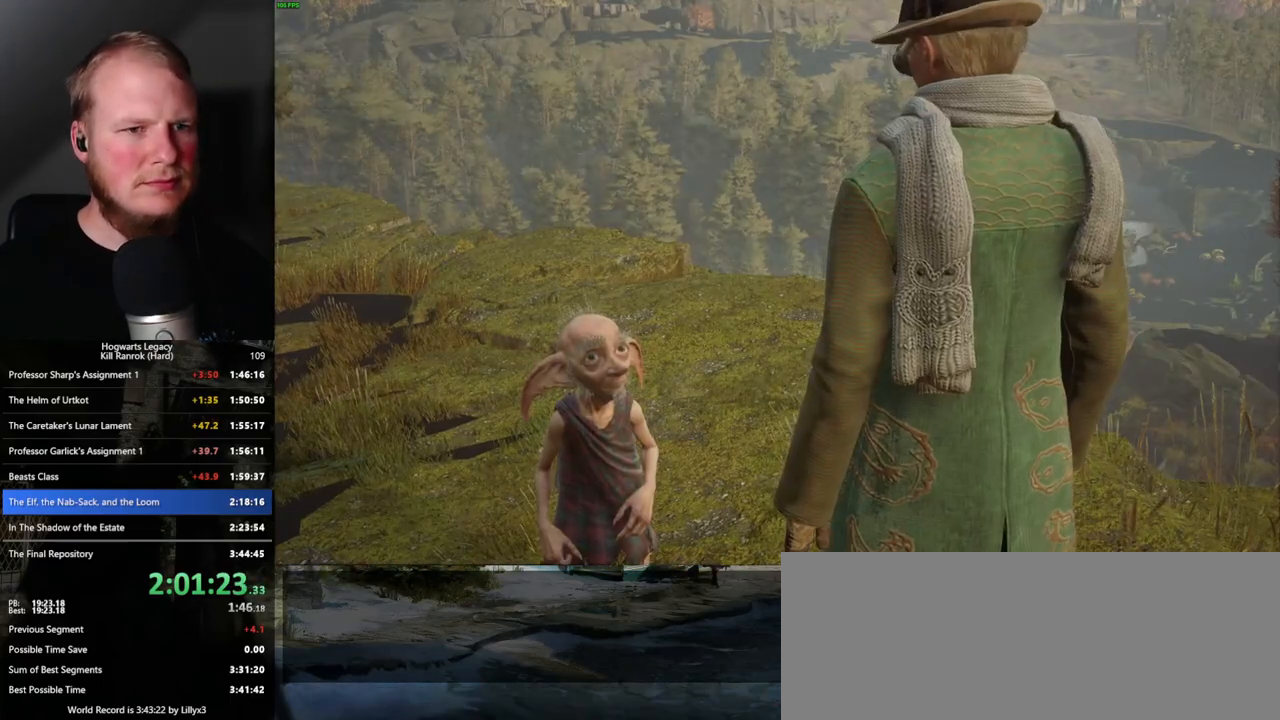
{"keys": ["space"], "mouse": [], "events": [[33, "q", "up"], [33, "space", "up"], [133, "q", "down"], [133, "space", "down"], [183, "q", "up"], [183, "space", "up"], [300, "q", "down"], [300, "space", "down"], [333, "q", "up"], [333, "space", "up"], [433, "q", "down"], [433, "space", "down"], [483, "q", "up"]]}
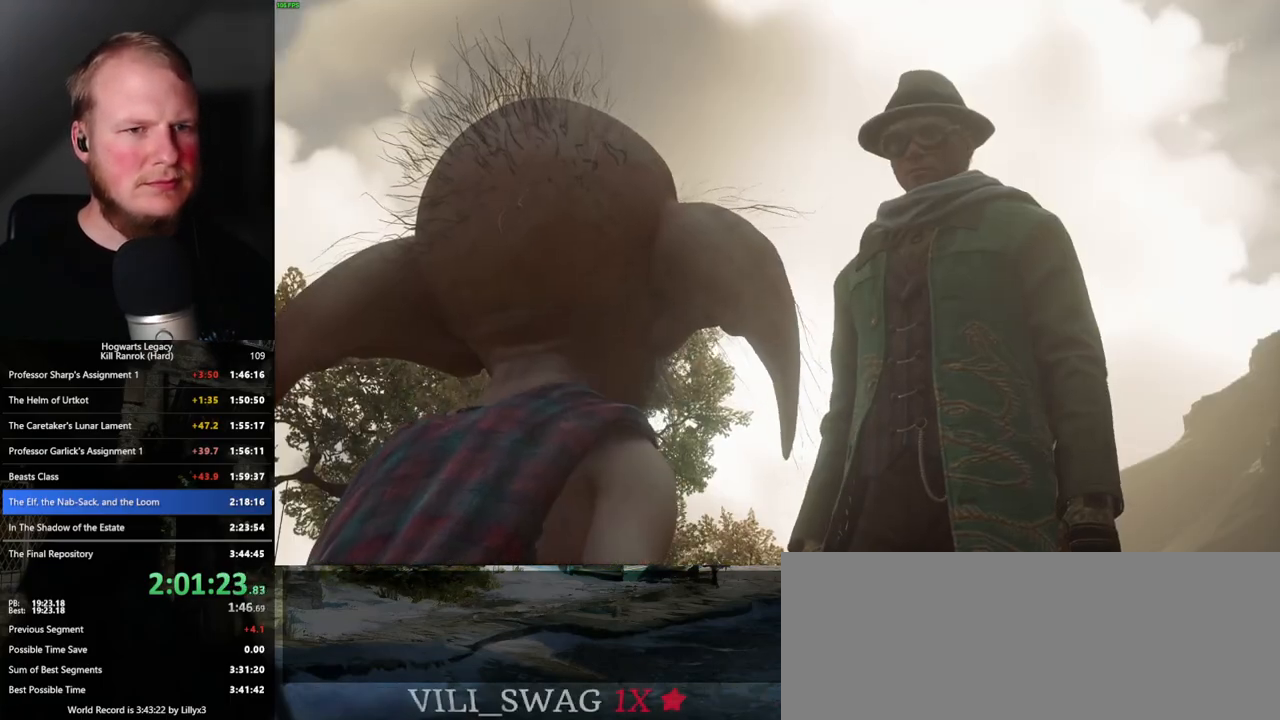
{"keys": [], "mouse": [], "events": [[16, "space", "up"], [66, "space", "down"], [83, "q", "down"], [133, "q", "up"], [150, "space", "up"], [250, "q", "down"], [250, "space", "down"], [266, "q", "up"], [283, "space", "up"], [383, "q", "down"], [383, "space", "down"], [433, "q", "up"], [450, "space", "up"]]}
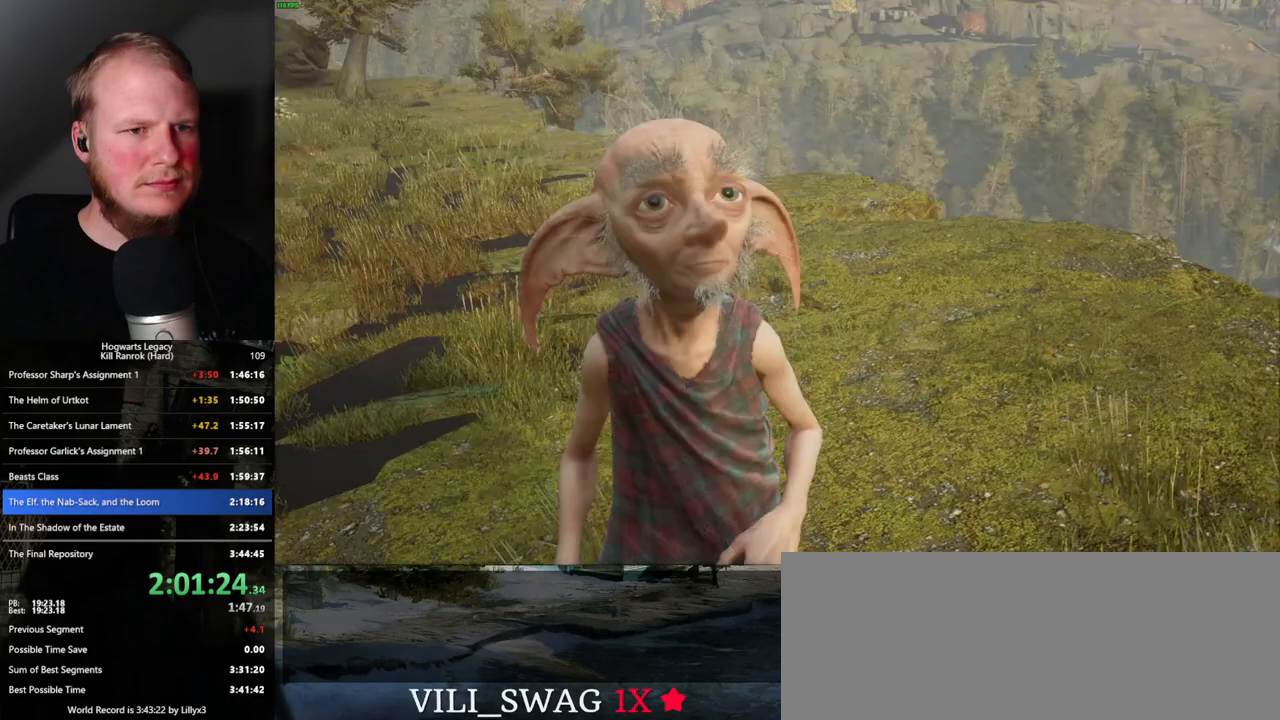
{"keys": ["q"], "mouse": [], "events": [[33, "q", "down"], [50, "space", "down"], [83, "space", "up"], [100, "q", "up"], [200, "q", "down"], [200, "space", "down"], [233, "q", "up"], [250, "space", "up"], [350, "q", "down"], [350, "space", "down"], [400, "q", "up"], [416, "space", "up"], [500, "q", "down"]]}
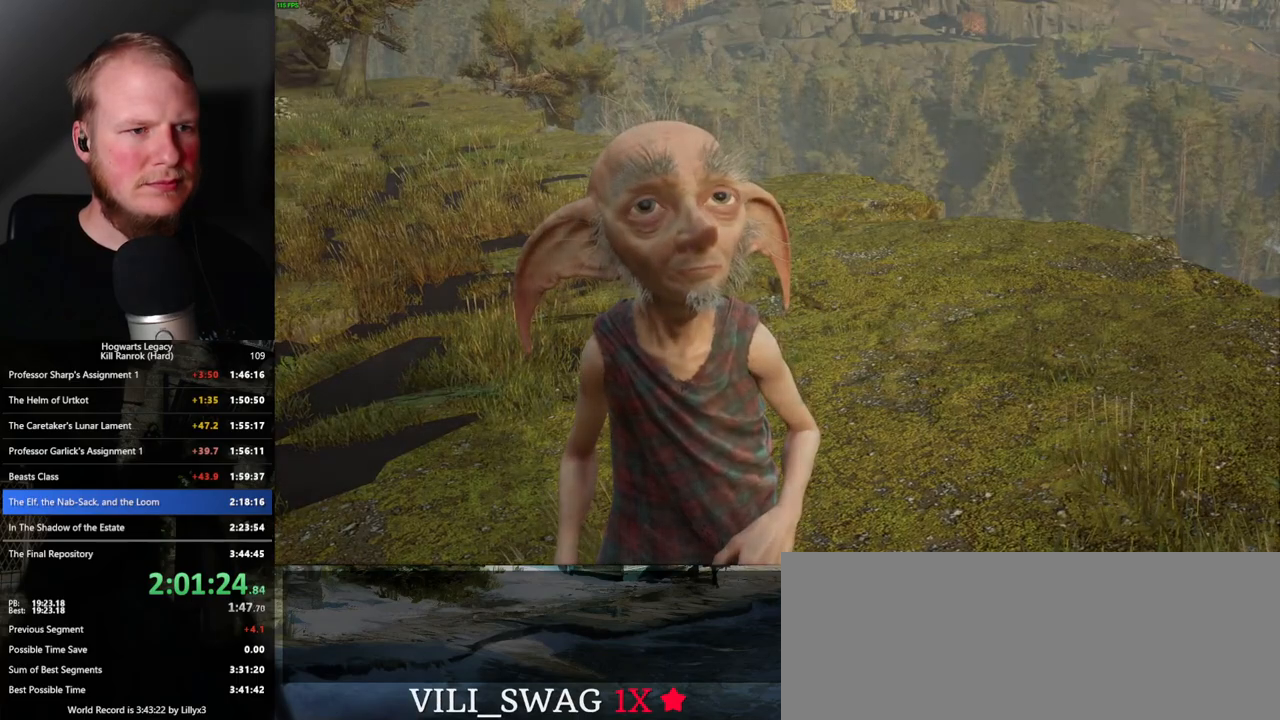
{"keys": [], "mouse": [], "events": [[16, "space", "down"], [50, "q", "up"], [66, "space", "up"], [166, "q", "down"], [166, "space", "down"], [200, "q", "up"], [216, "space", "up"]]}
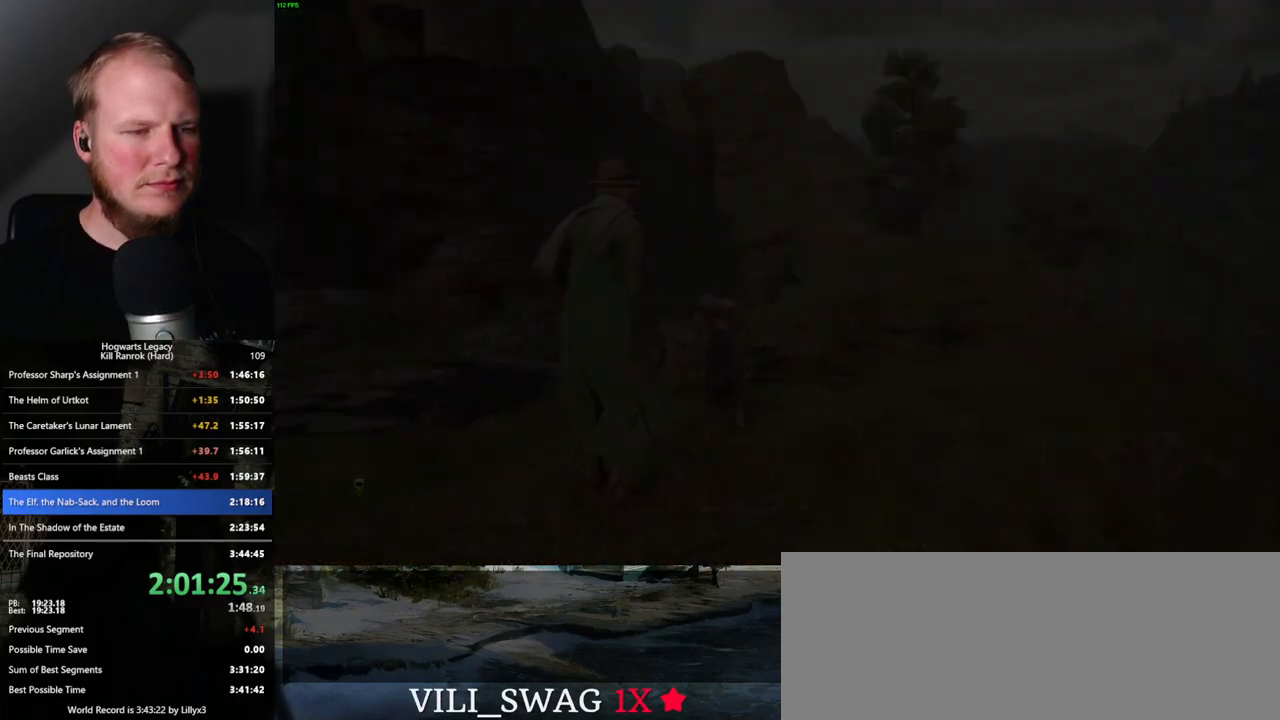
{"keys": ["tab"], "mouse": [], "events": [[150, "tab", "down"]]}
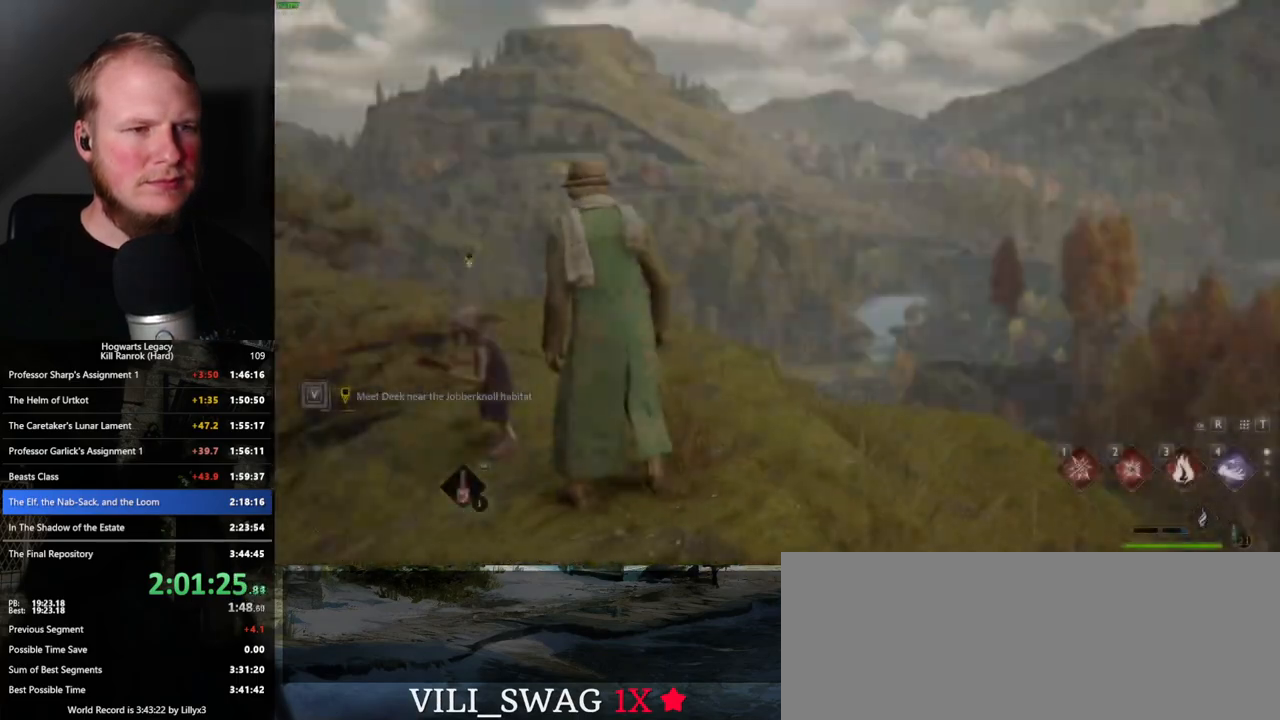
{"keys": ["d"], "mouse": [], "events": [[133, "3", "down"], [216, "3", "up"], [283, "tab", "up"], [400, "d", "down"]]}
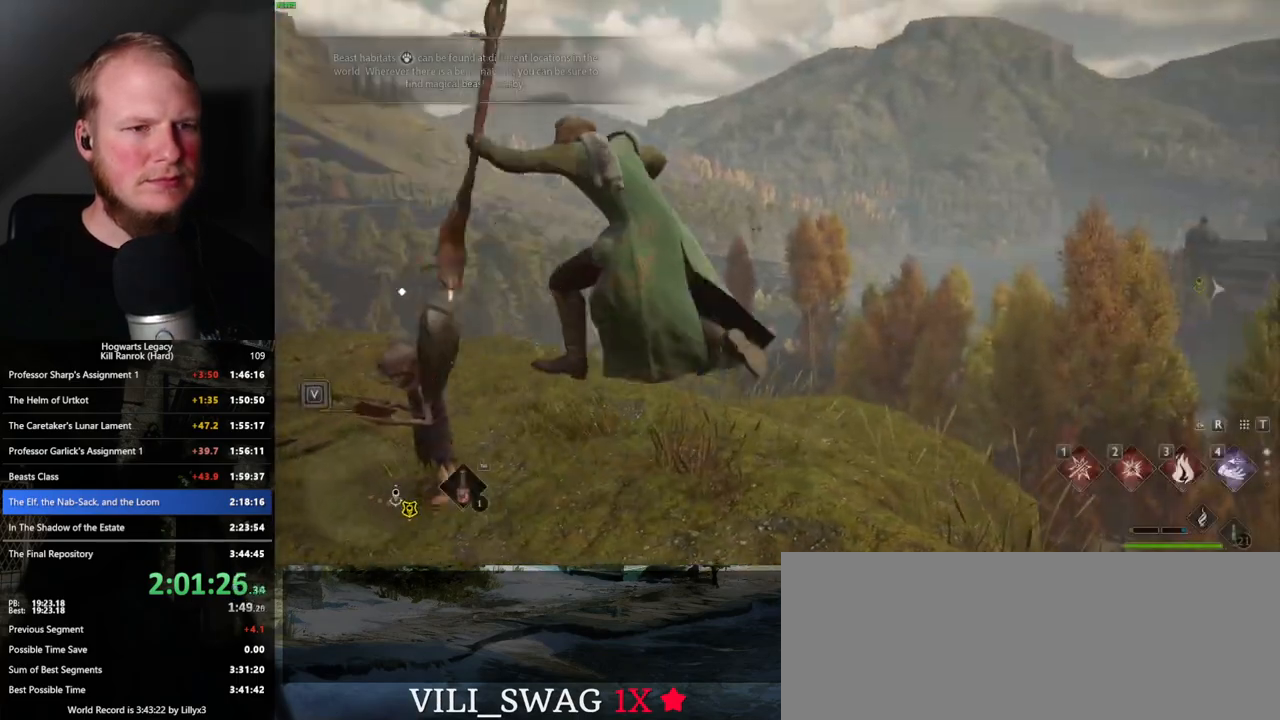
{"keys": ["d", "w"], "mouse": [], "events": [[116, "w", "down"]]}
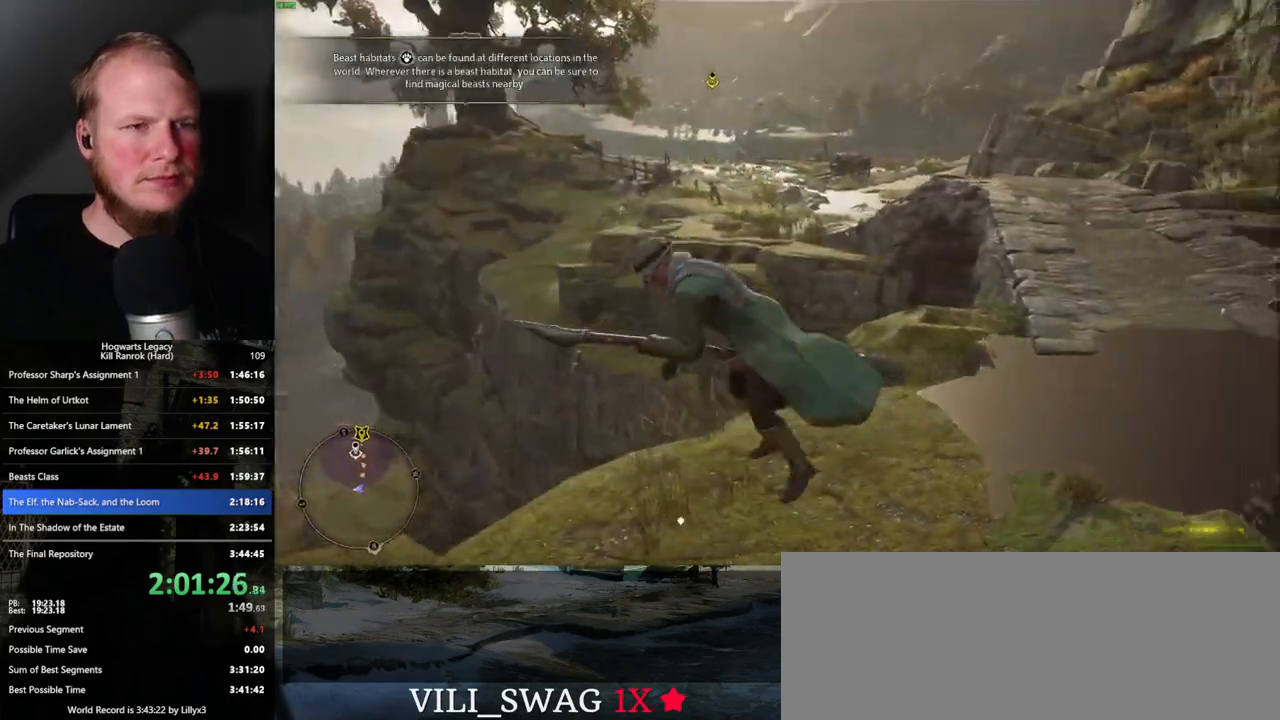
{"keys": ["w"], "mouse": ["left"], "events": [[383, "mouse_left", "down"], [450, "d", "up"]]}
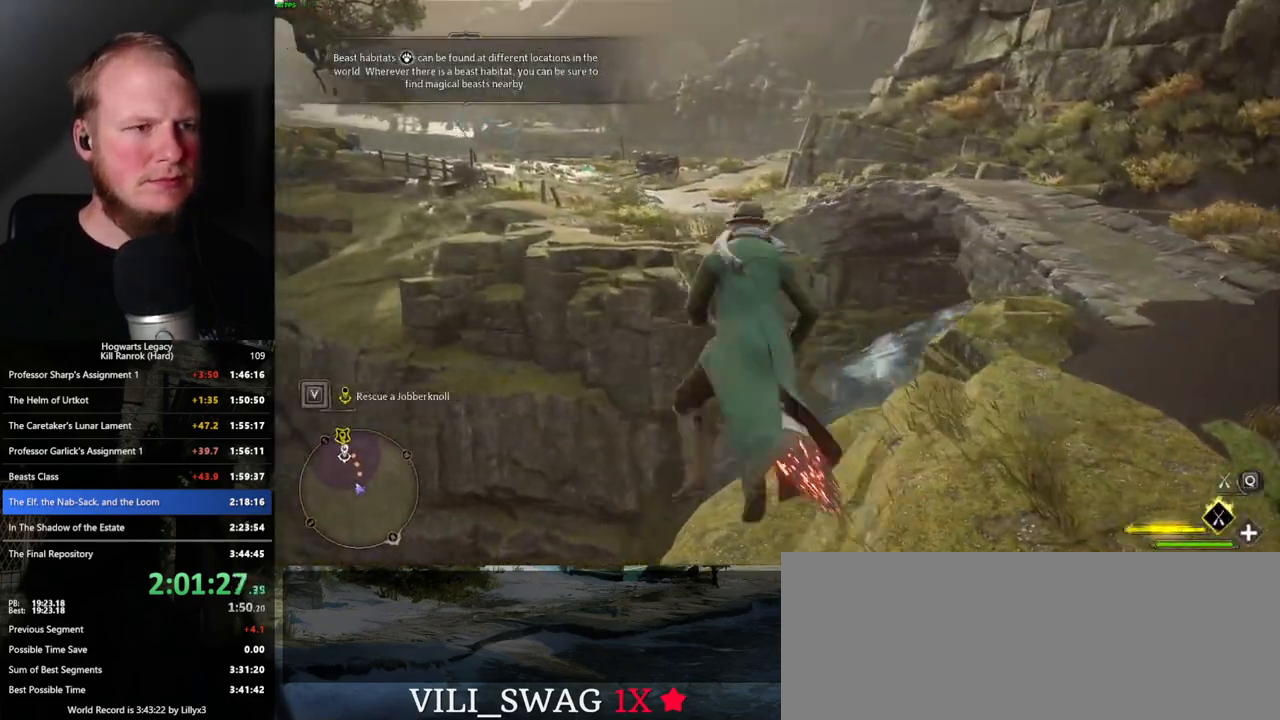
{"keys": ["w"], "mouse": ["left"], "events": []}
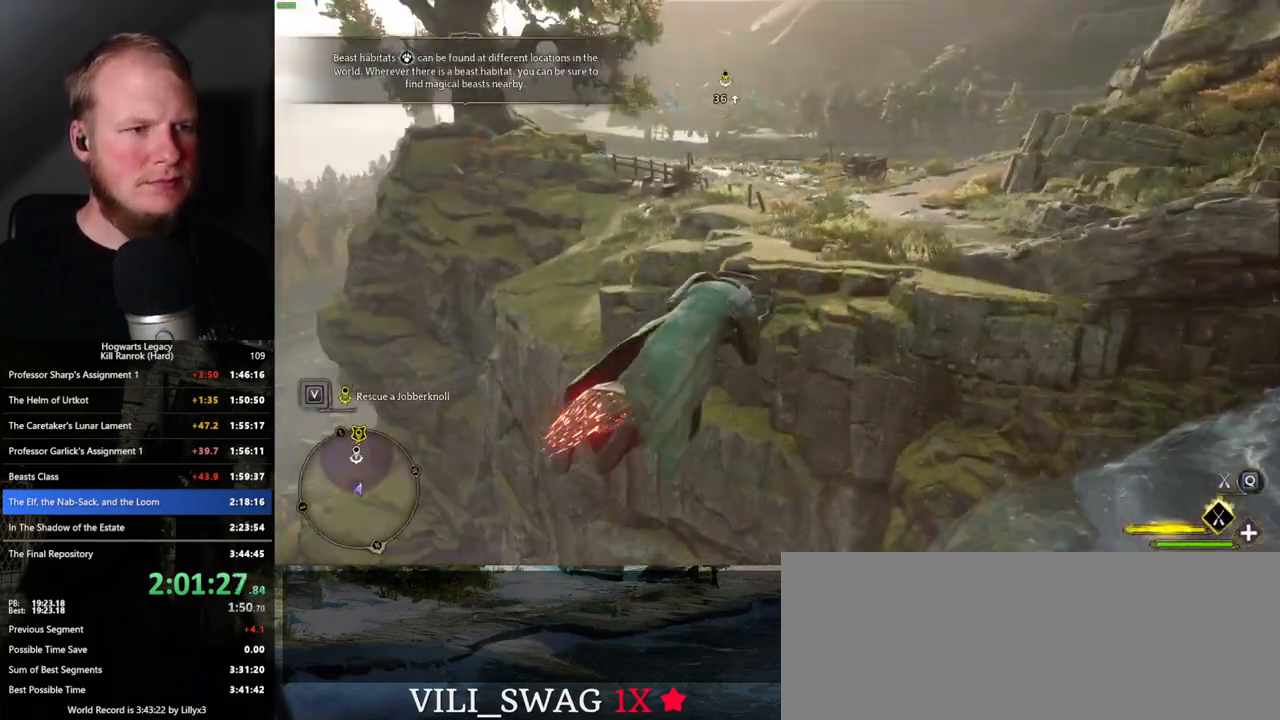
{"keys": ["w"], "mouse": ["left"], "events": [[183, "a", "down"], [250, "a", "up"]]}
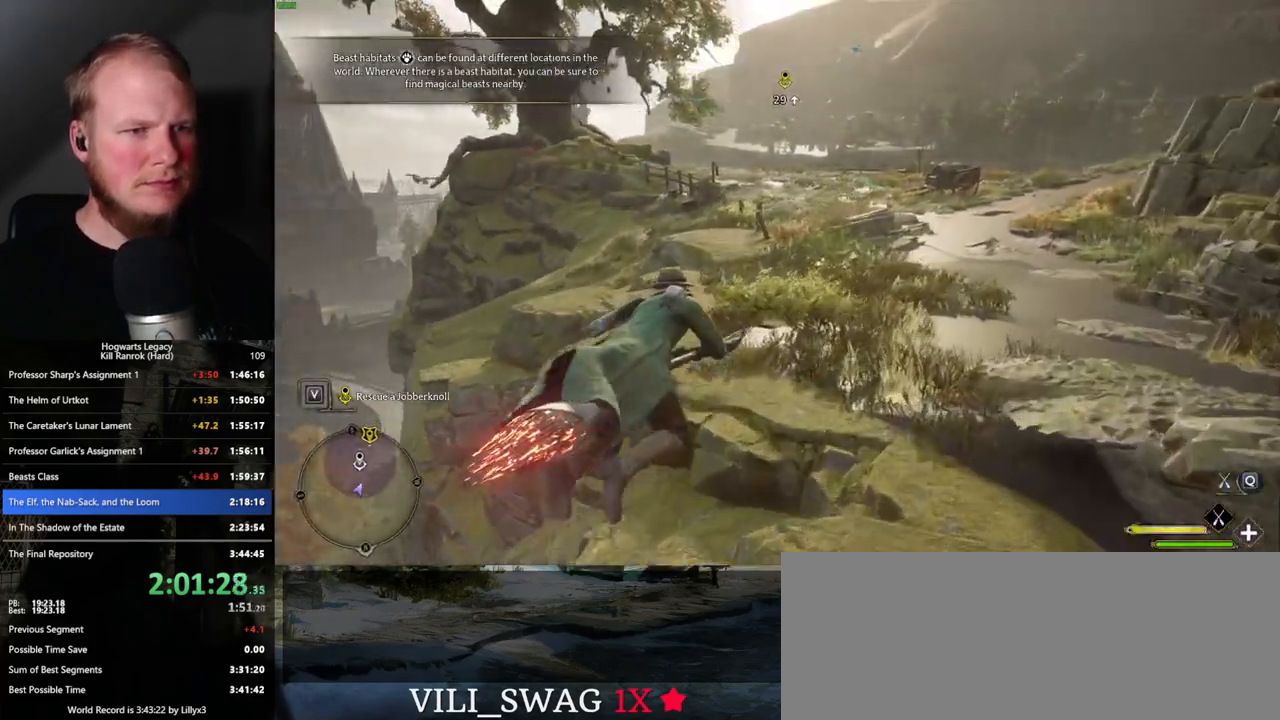
{"keys": ["w"], "mouse": ["left"], "events": []}
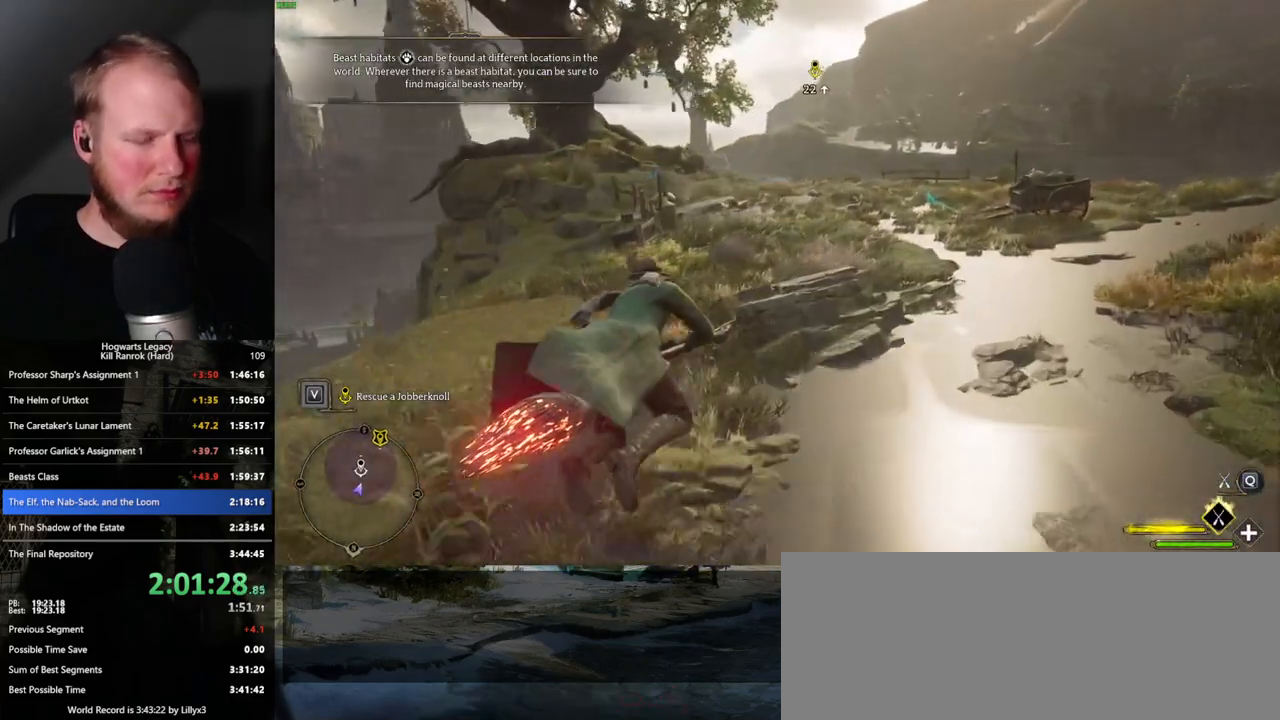
{"keys": ["w"], "mouse": ["left"], "events": []}
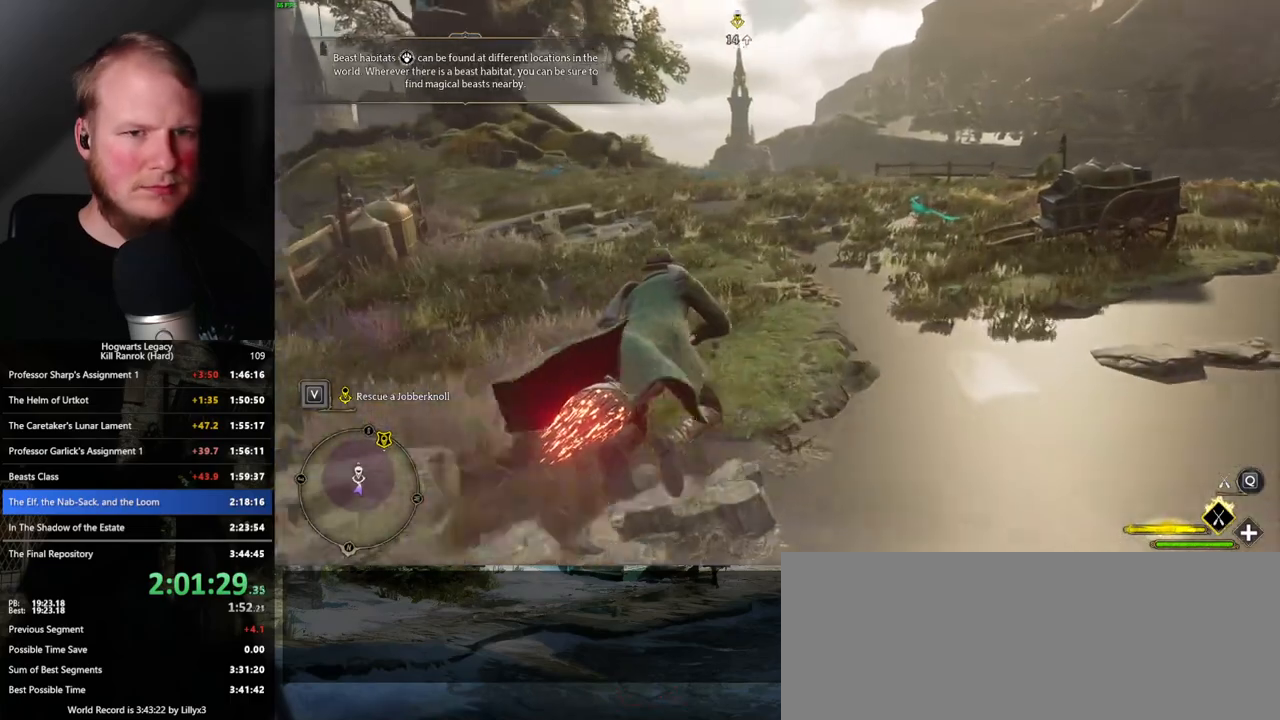
{"keys": ["w"], "mouse": [], "events": [[183, "b", "down"], [283, "mouse_left", "up"], [316, "b", "up"]]}
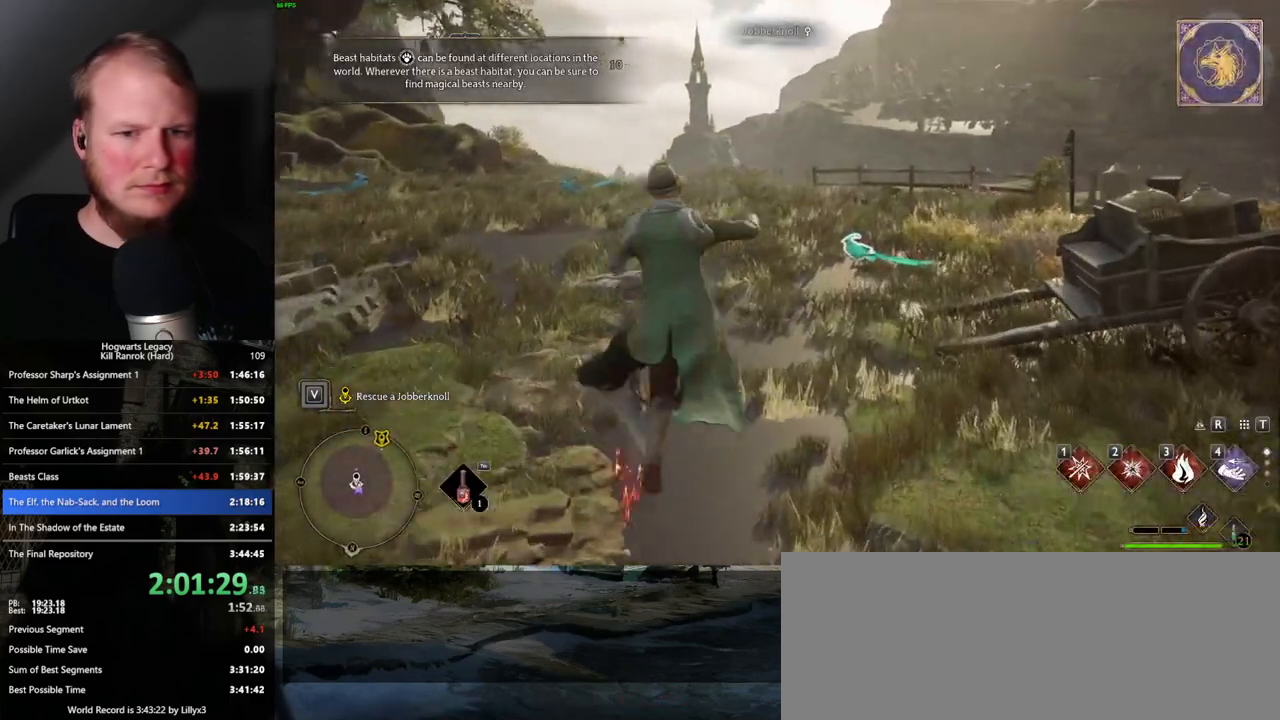
{"keys": ["w"], "mouse": [], "events": []}
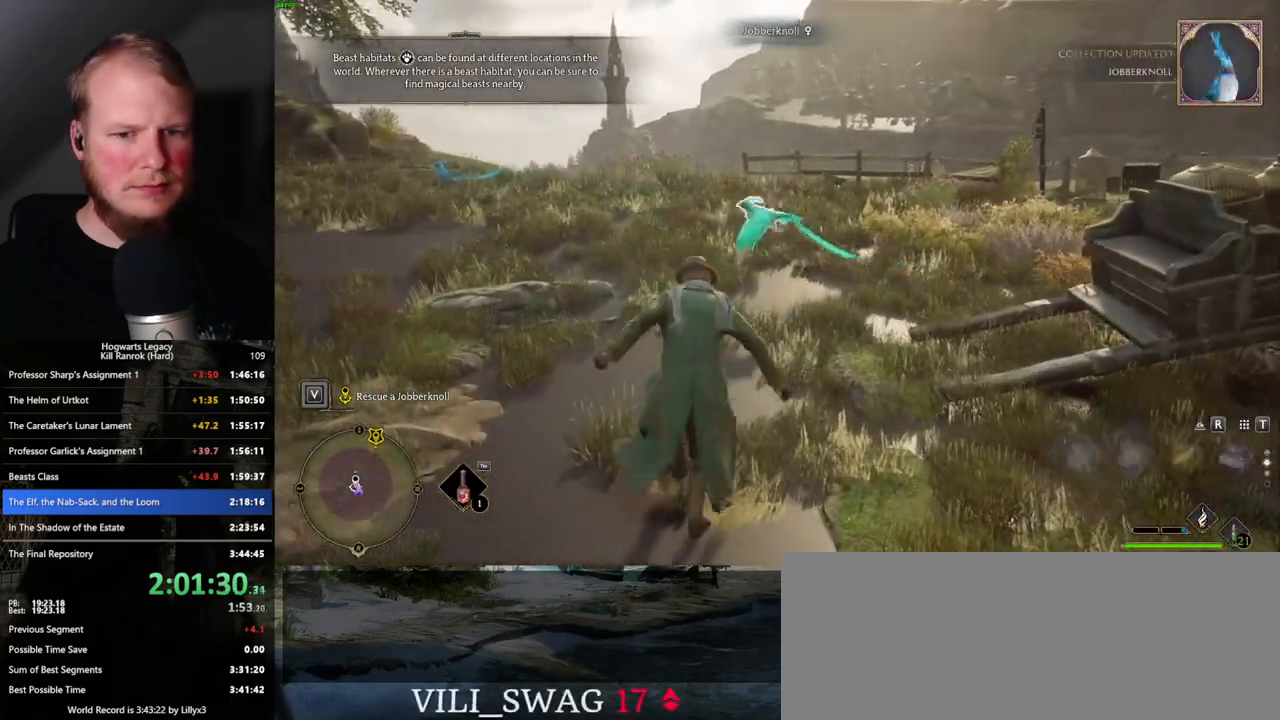
{"keys": ["w"], "mouse": [], "events": [[300, "3", "down"], [466, "3", "up"]]}
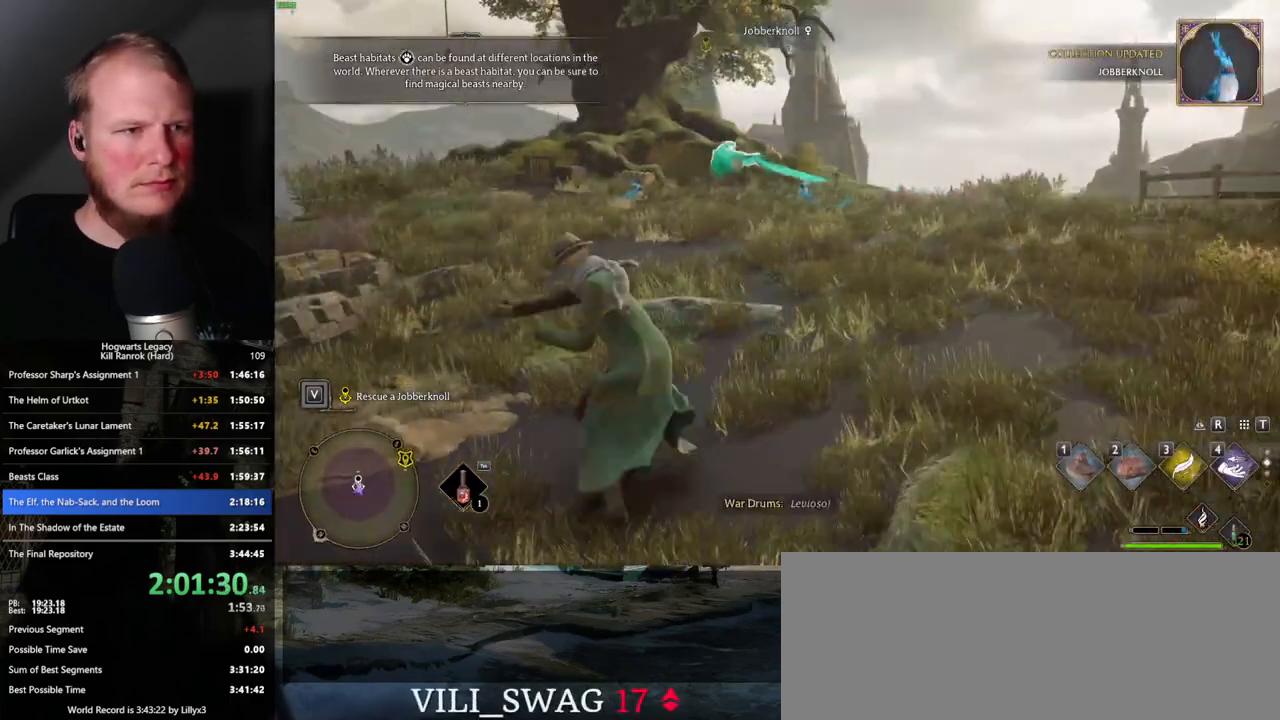
{"keys": ["w"], "mouse": [], "events": []}
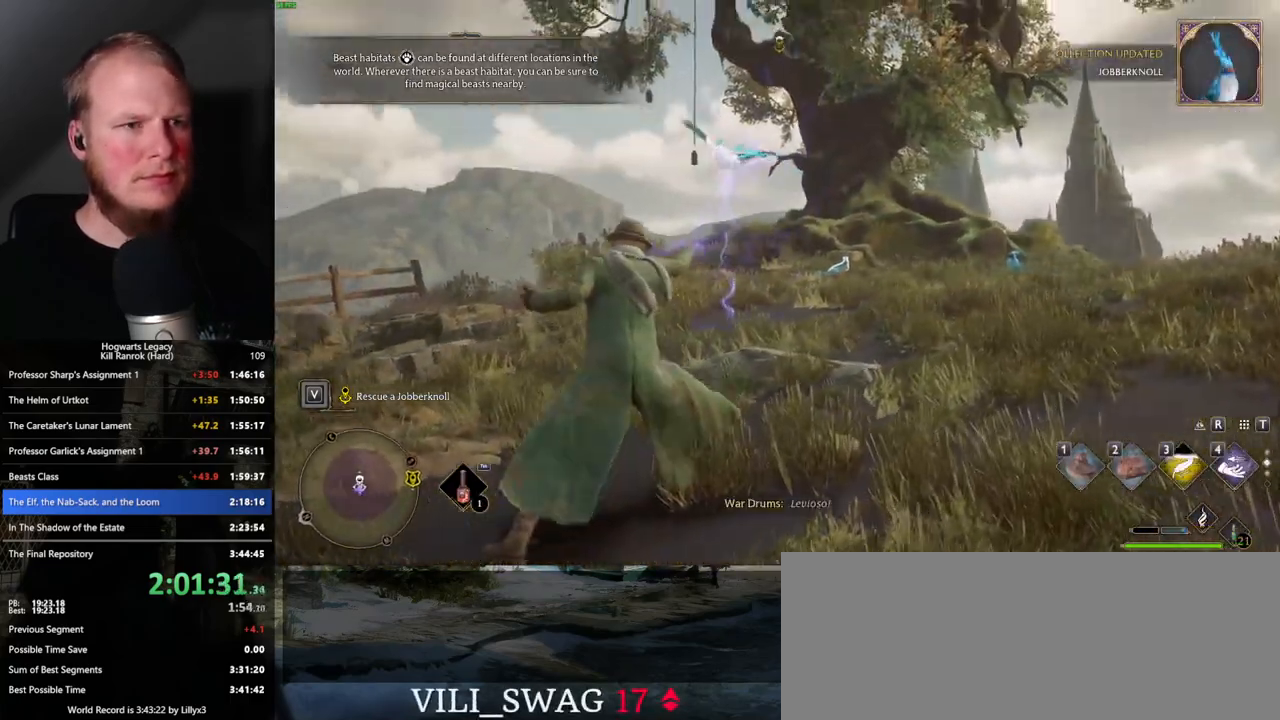
{"keys": ["w"], "mouse": [], "events": [[333, "2", "down"], [450, "2", "up"]]}